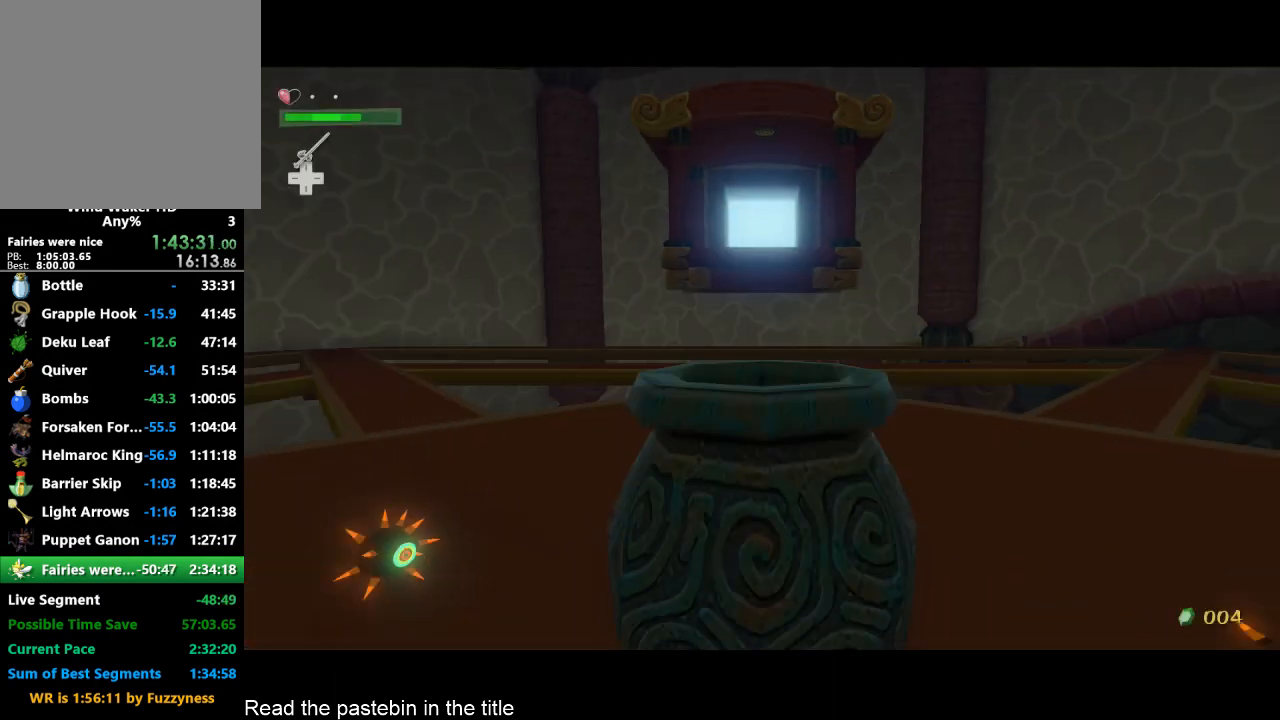
Gameplay with a controller (Nintendo layout); each line is a JSON object with the inputs held at the frame after it. "button_events" lists button changes between this image and that frame as [ms after this image, input, new state], when the widget could be followed in between (sticks are given only as held states). Not read: L3 R3.
{"buttons": [], "left_stick": "center", "right_stick": "center", "button_events": []}
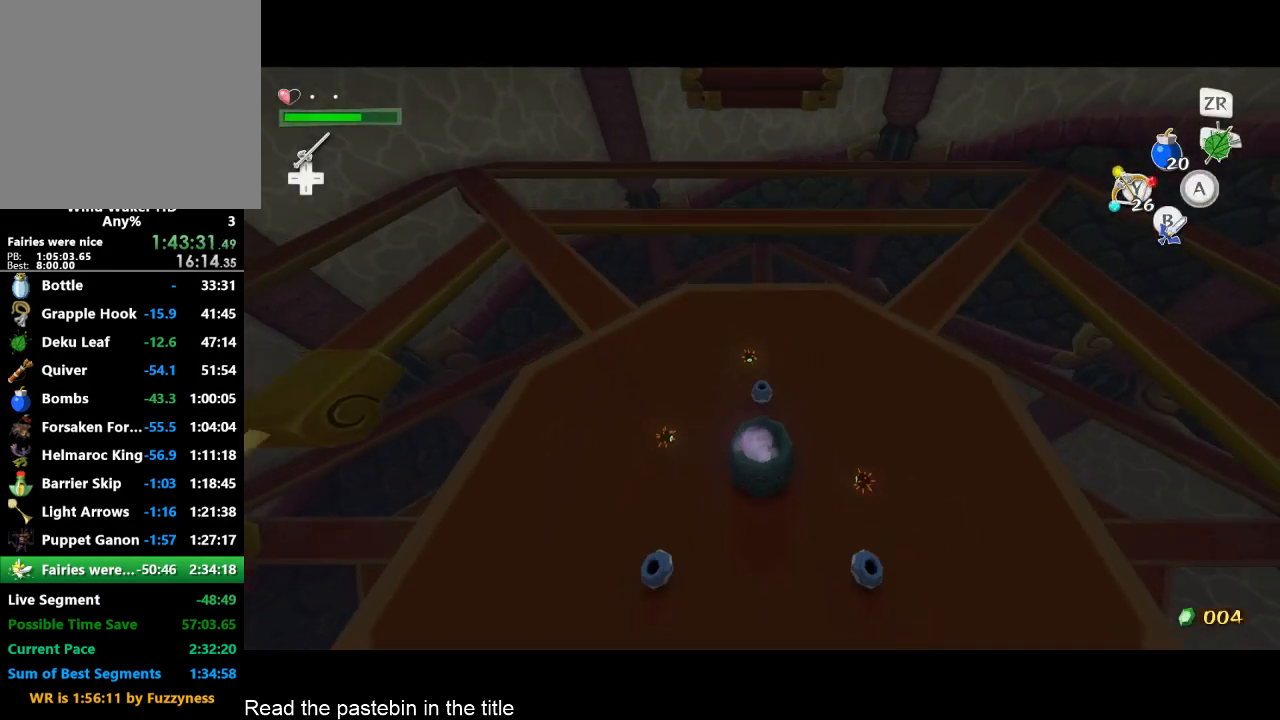
{"buttons": [], "left_stick": "center", "right_stick": "center", "button_events": []}
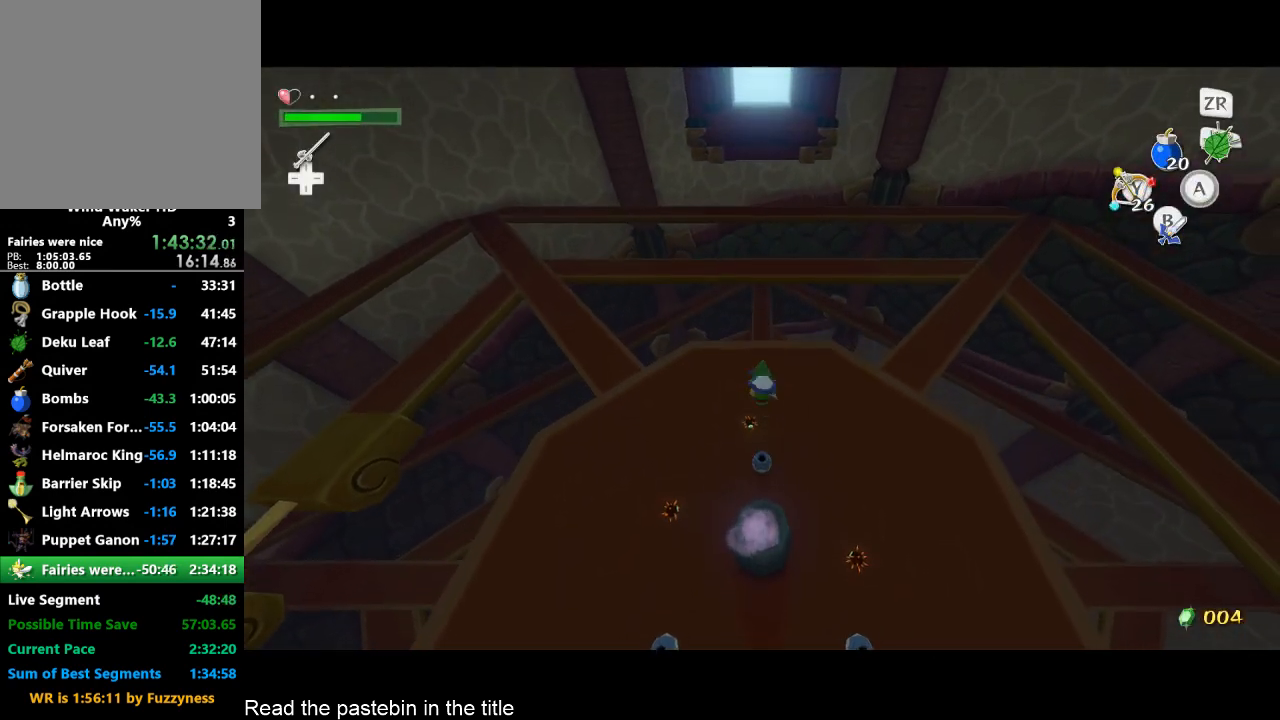
{"buttons": [], "left_stick": "center", "right_stick": "center", "button_events": []}
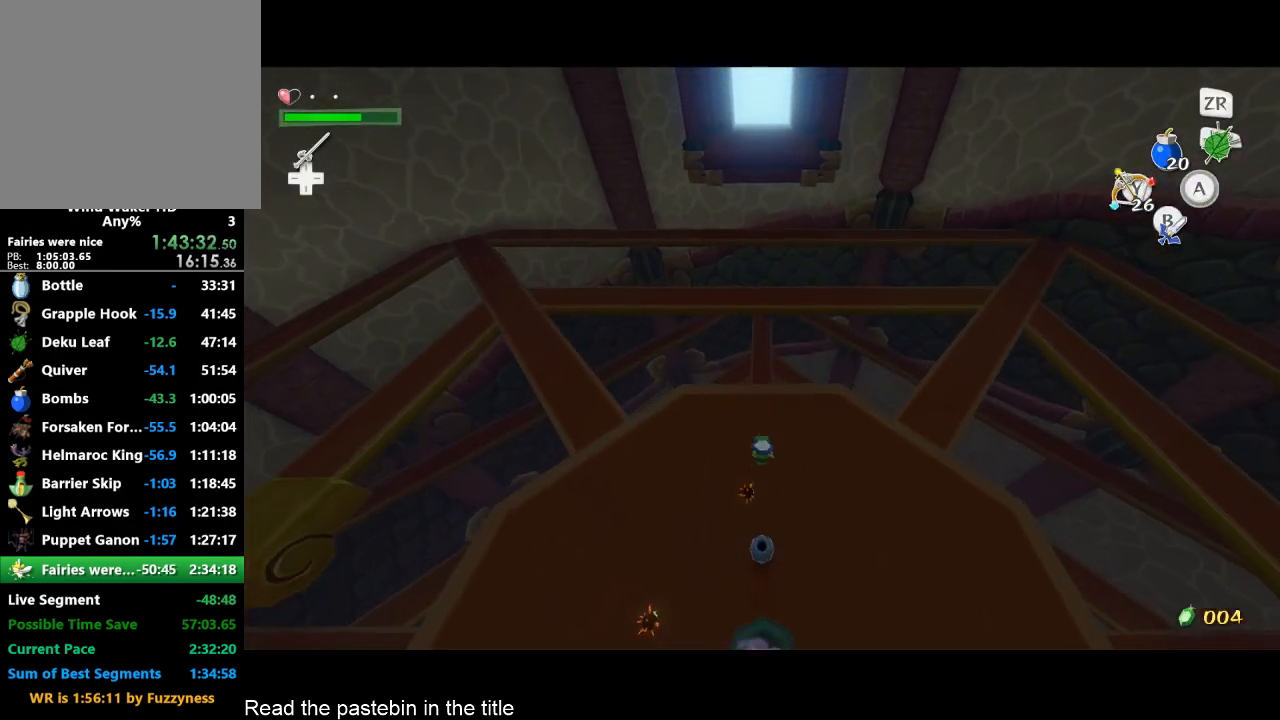
{"buttons": [], "left_stick": "center", "right_stick": "down-right", "button_events": []}
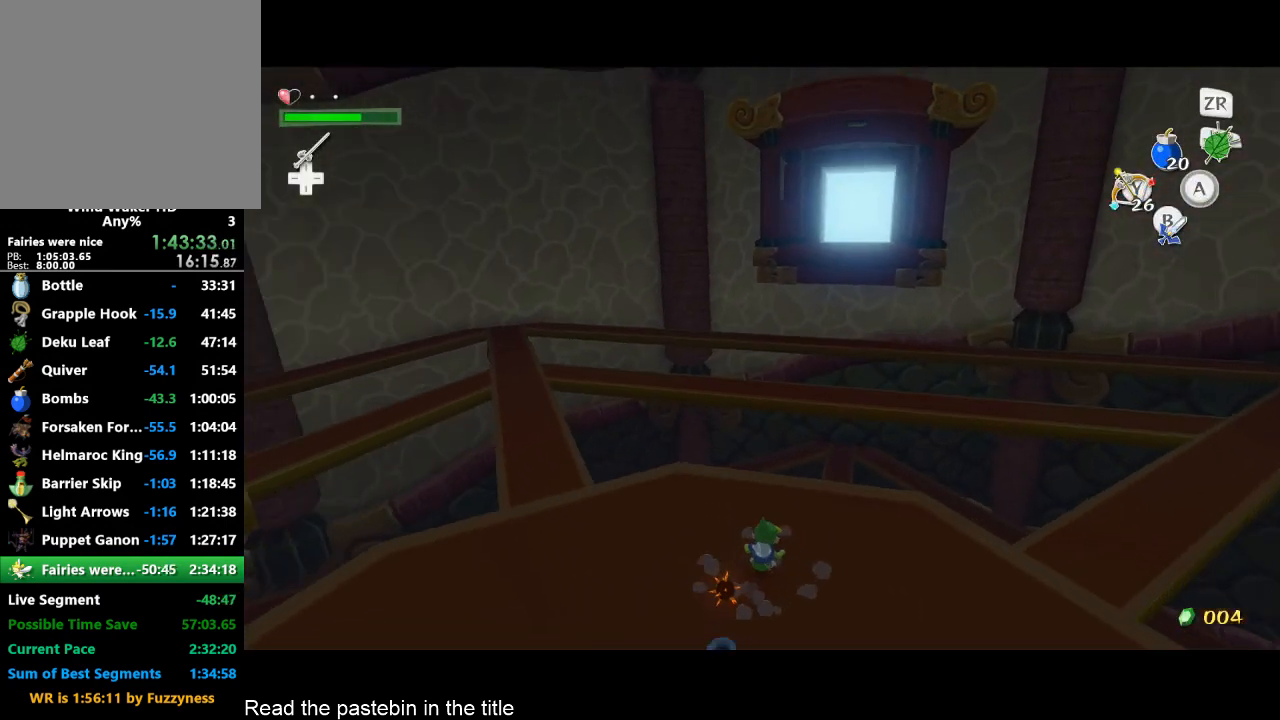
{"buttons": [], "left_stick": "center", "right_stick": "down-right", "button_events": []}
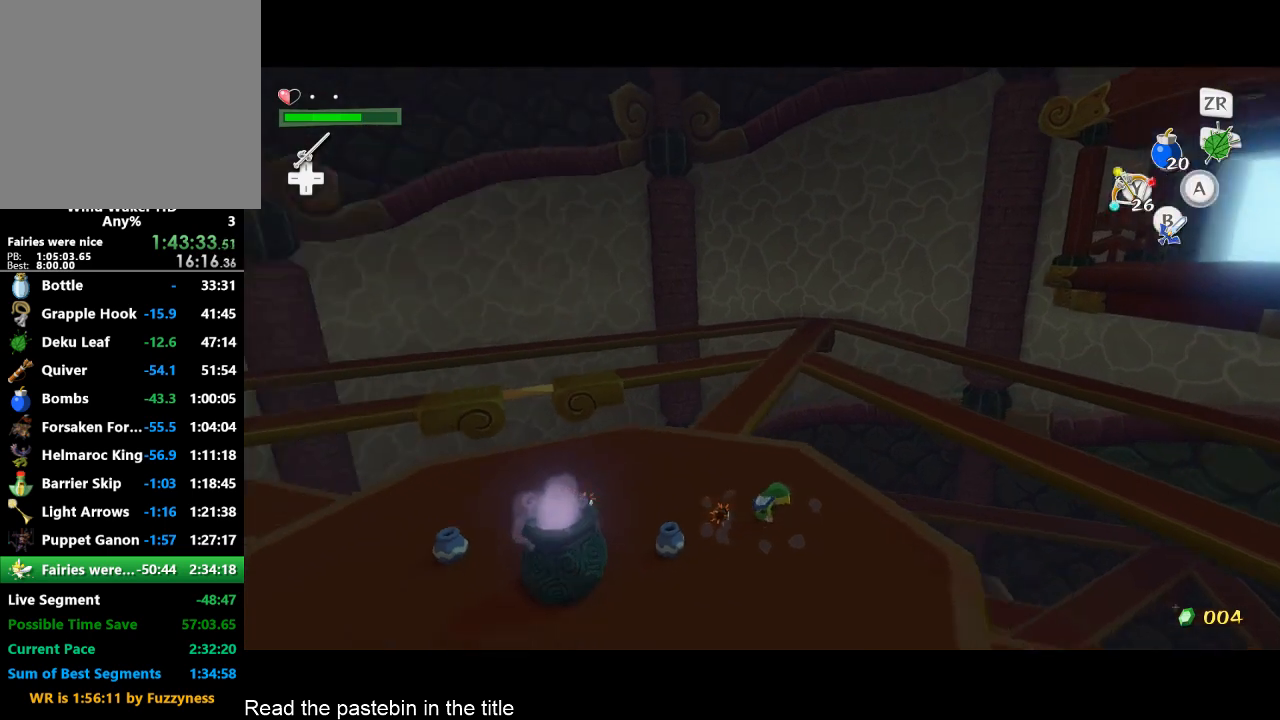
{"buttons": [], "left_stick": "center", "right_stick": "center", "button_events": [[367, "B", "down"], [467, "B", "up"]]}
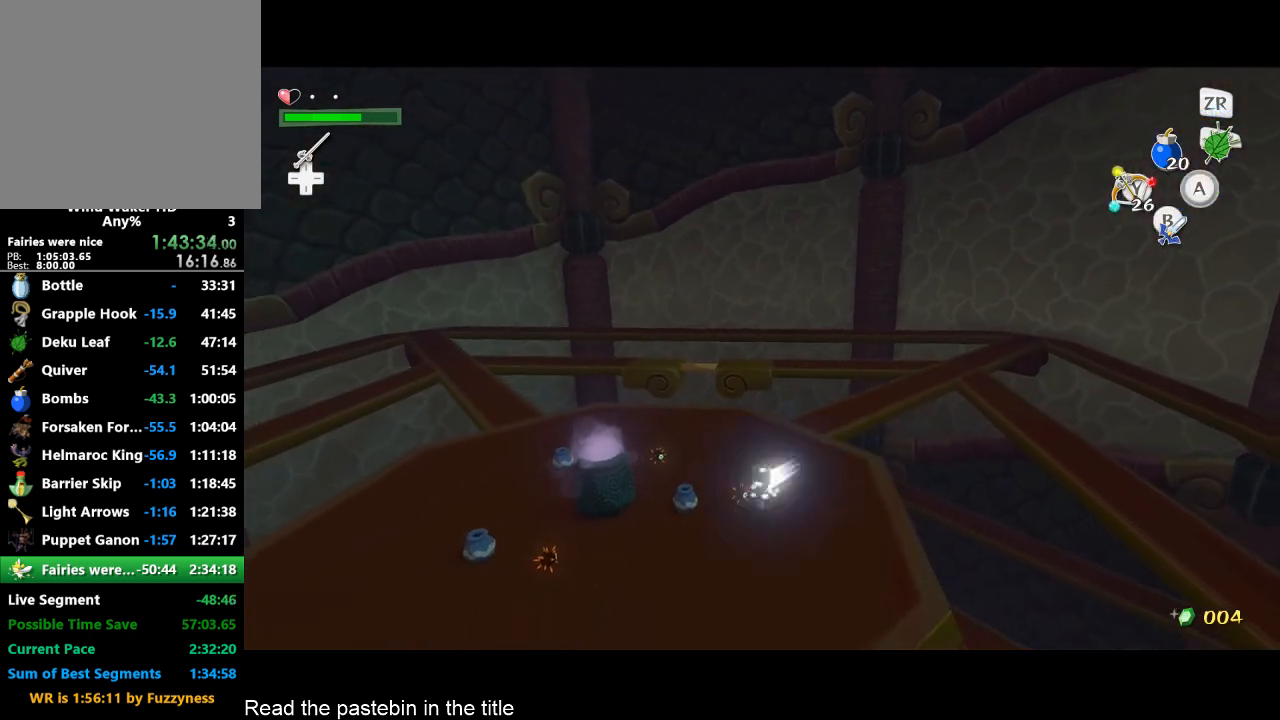
{"buttons": [], "left_stick": "center", "right_stick": "center", "button_events": [[200, "B", "down"], [267, "B", "up"]]}
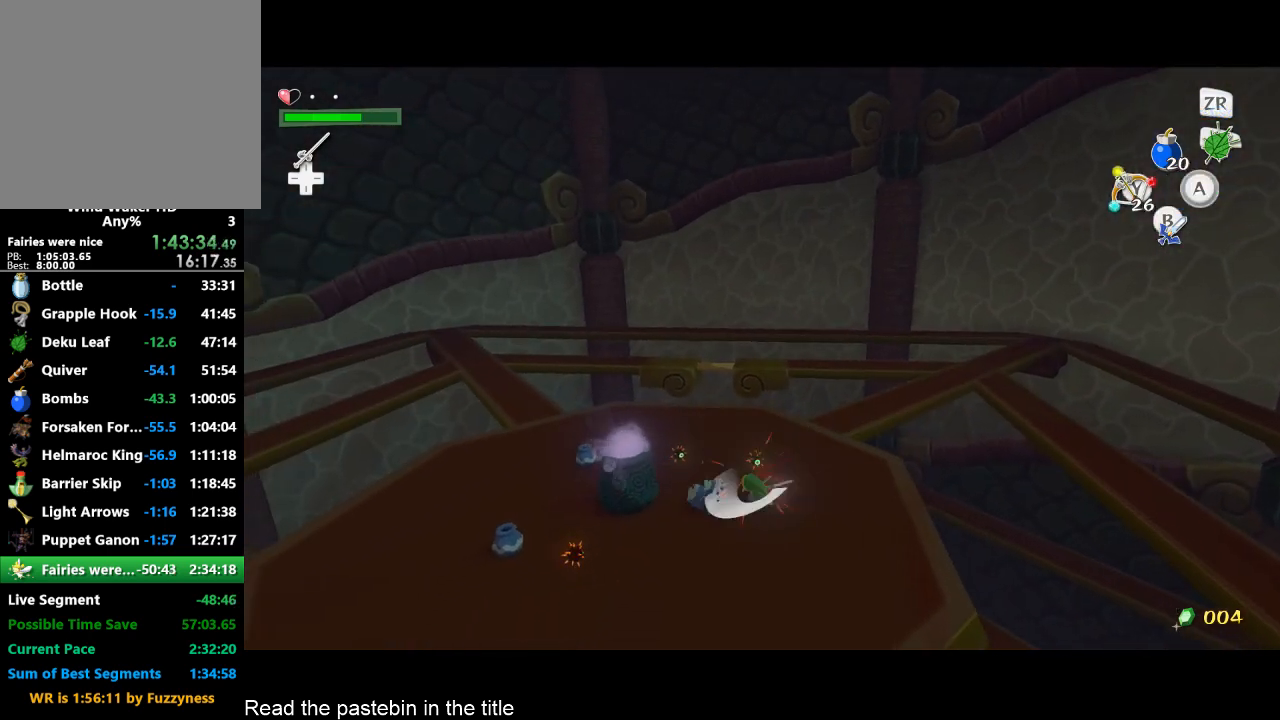
{"buttons": [], "left_stick": "up", "right_stick": "right", "button_events": []}
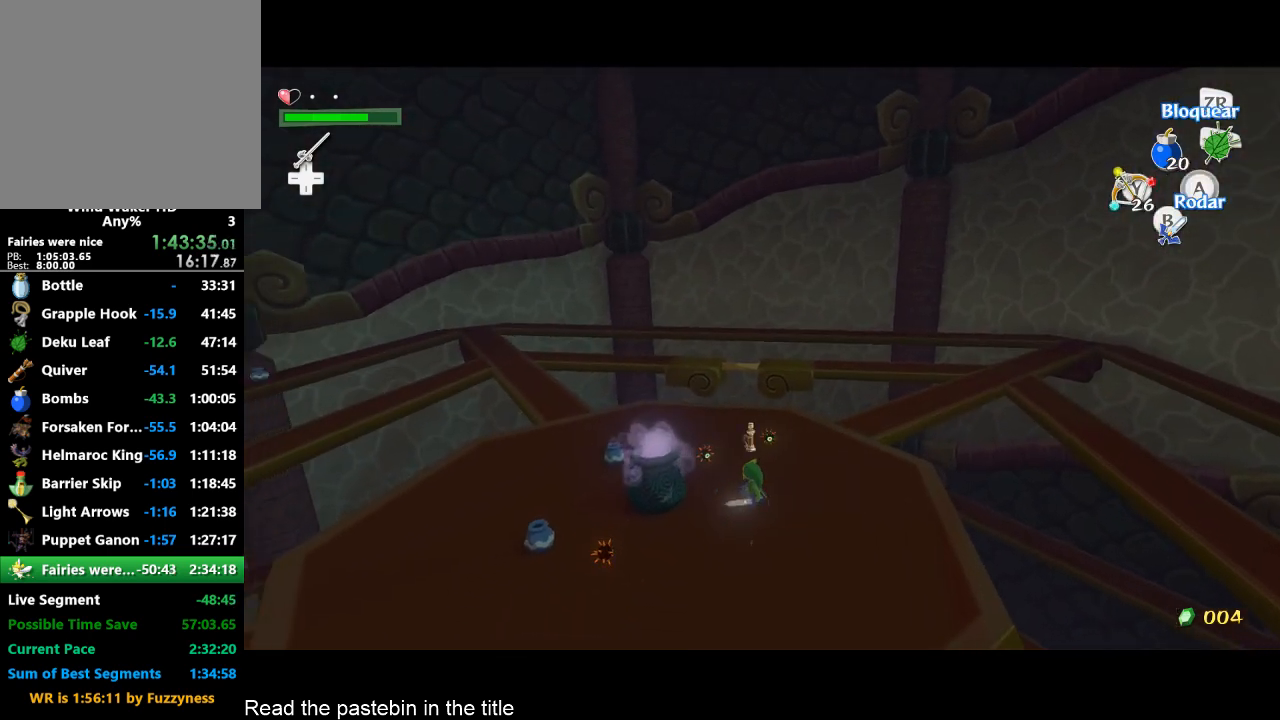
{"buttons": [], "left_stick": "up-left", "right_stick": "right", "button_events": []}
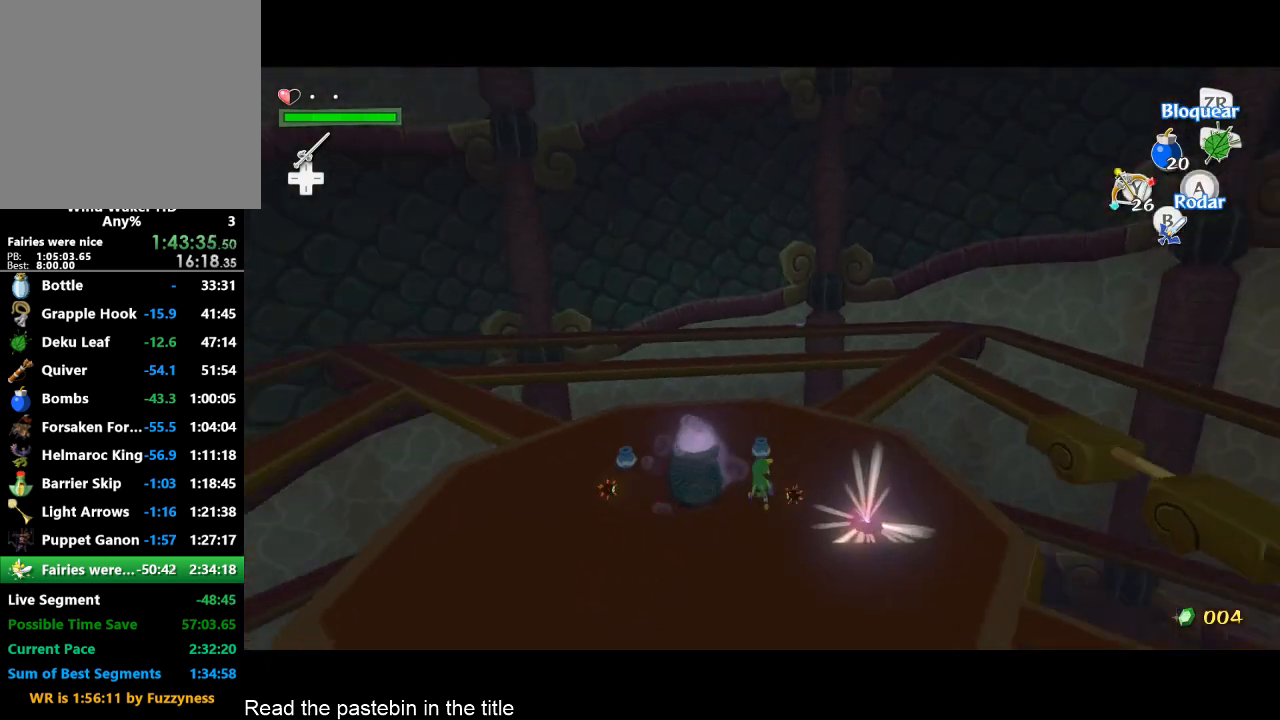
{"buttons": [], "left_stick": "up", "right_stick": "center", "button_events": []}
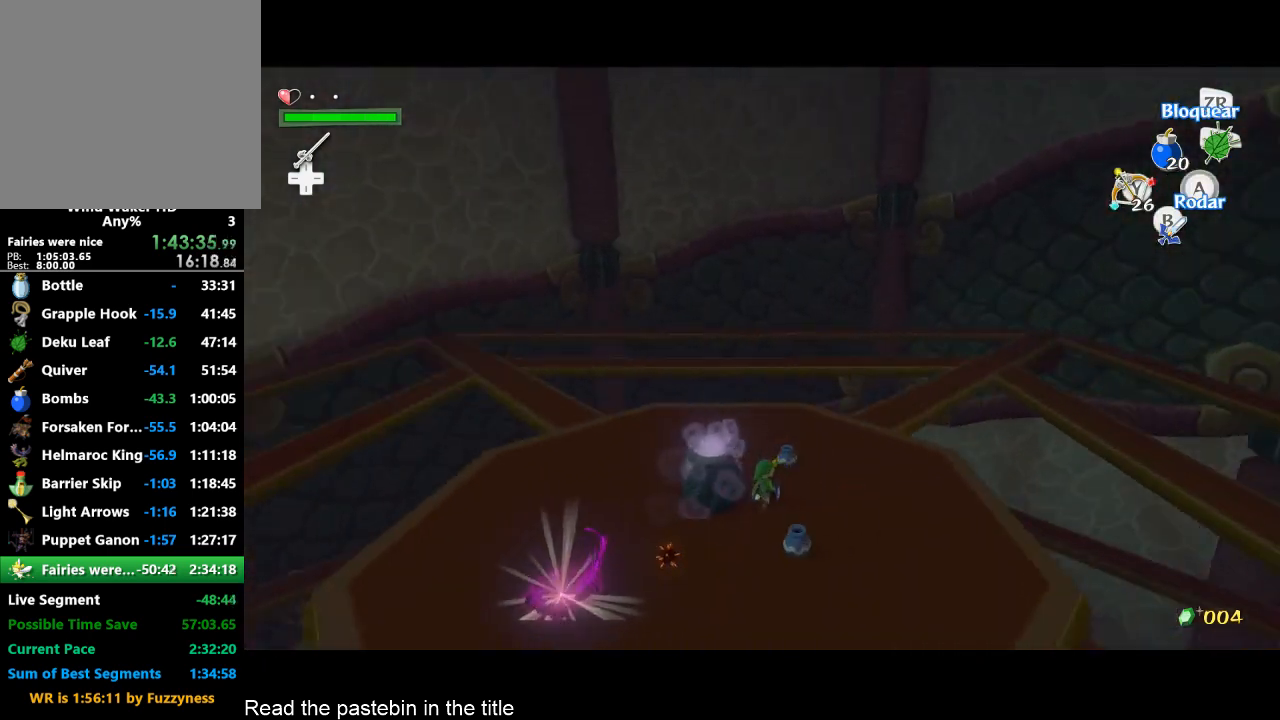
{"buttons": ["A"], "left_stick": "center", "right_stick": "center", "button_events": [[333, "A", "down"], [400, "A", "up"], [467, "A", "down"]]}
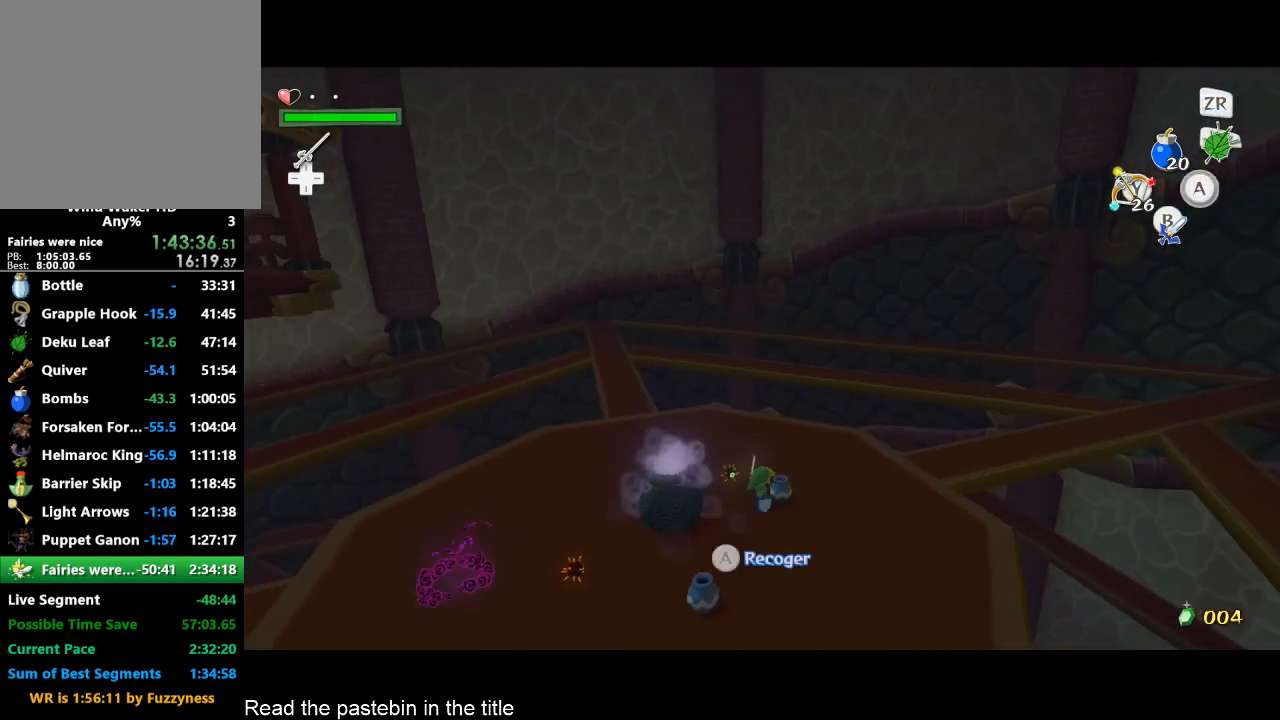
{"buttons": ["L2"], "left_stick": "center", "right_stick": "center", "button_events": [[67, "A", "up"], [233, "L2", "down"]]}
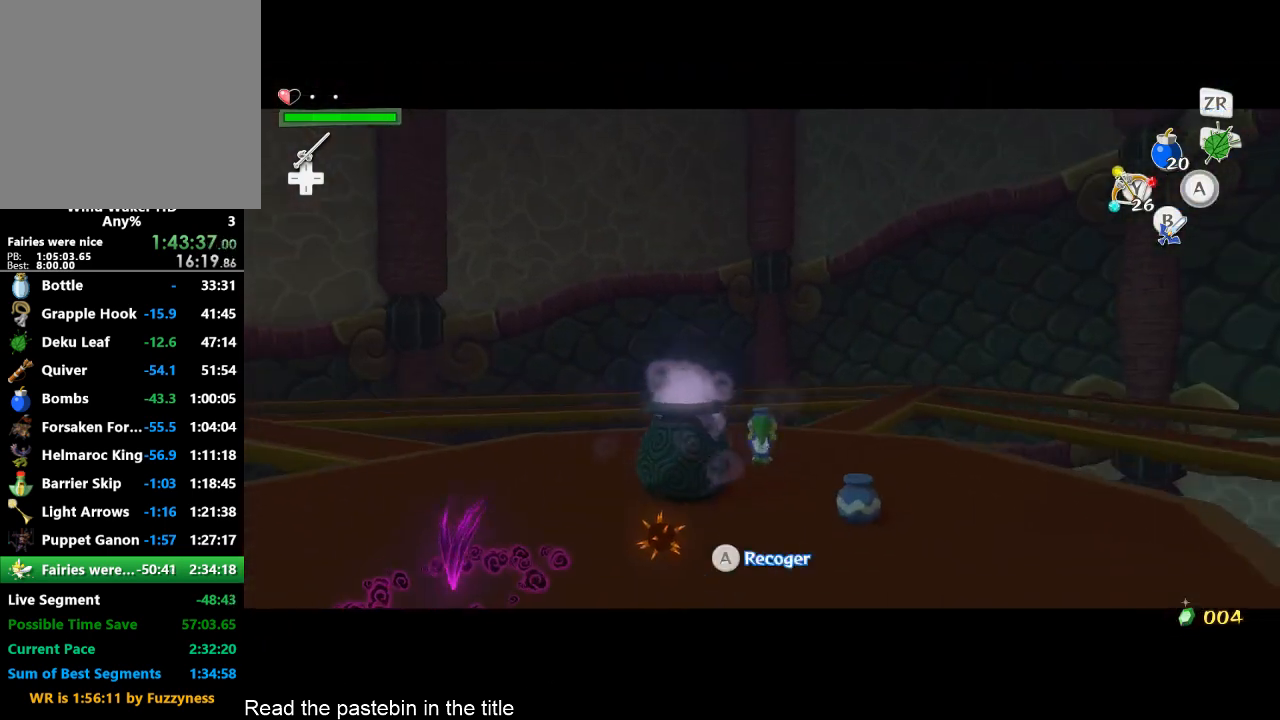
{"buttons": [], "left_stick": "left", "right_stick": "right", "button_events": [[167, "A", "down"], [333, "A", "up"], [333, "L2", "up"]]}
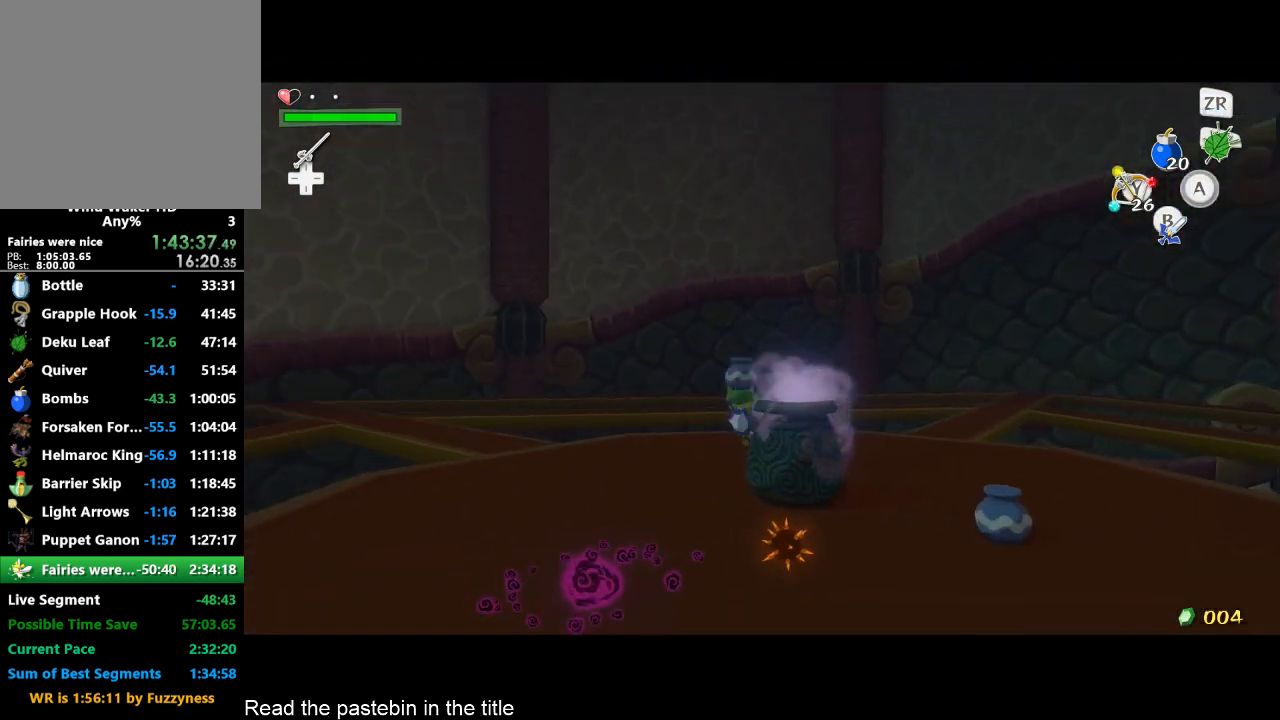
{"buttons": [], "left_stick": "up", "right_stick": "down", "button_events": []}
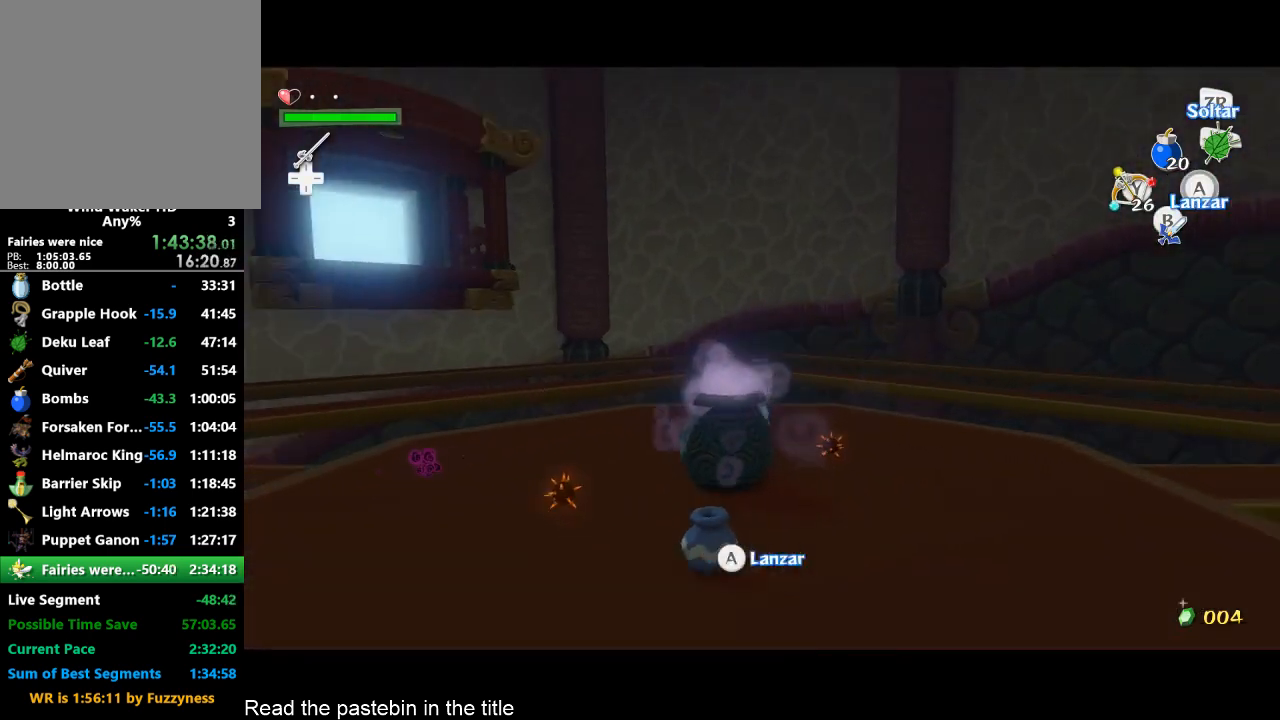
{"buttons": [], "left_stick": "up", "right_stick": "center", "button_events": []}
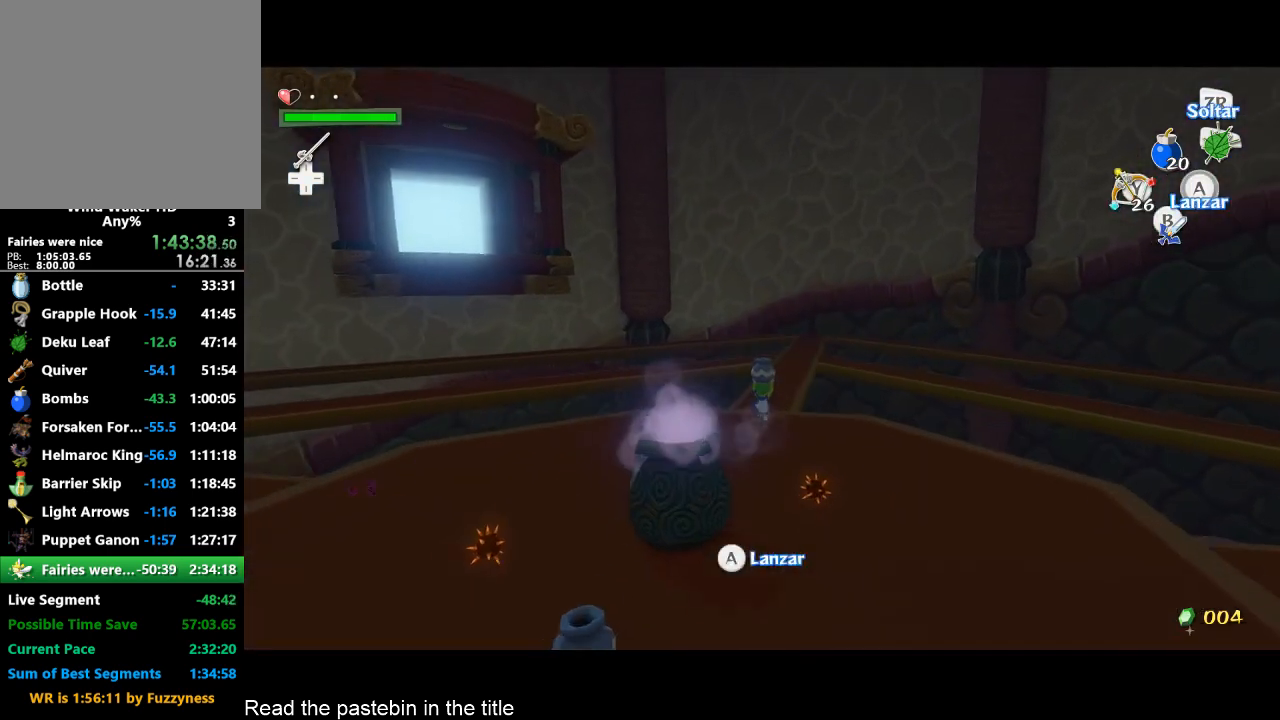
{"buttons": [], "left_stick": "up", "right_stick": "center", "button_events": []}
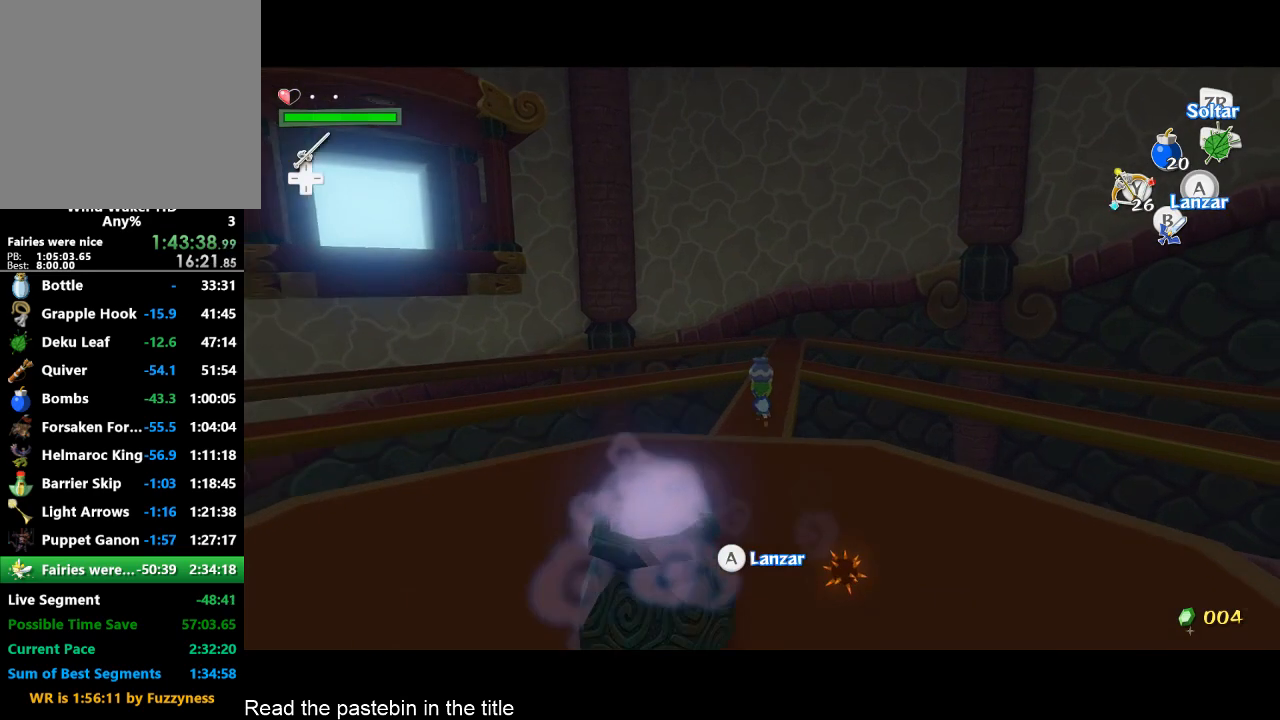
{"buttons": [], "left_stick": "up", "right_stick": "center", "button_events": []}
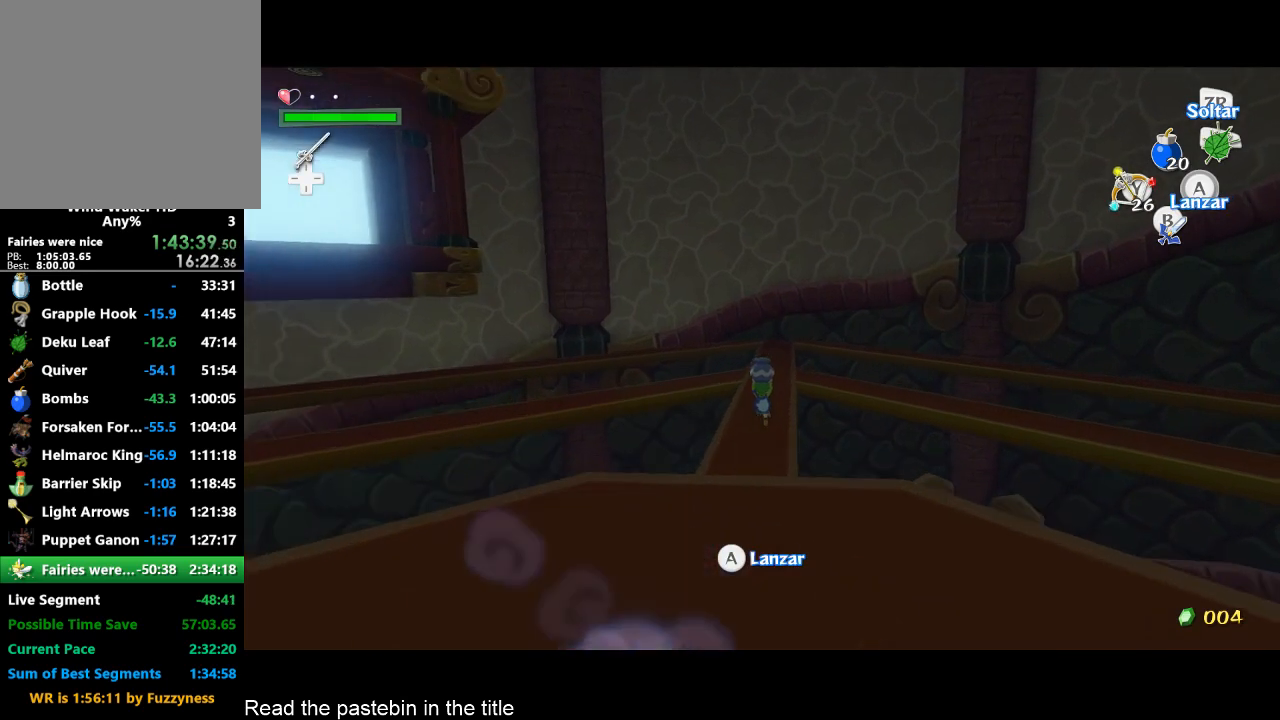
{"buttons": [], "left_stick": "up", "right_stick": "center", "button_events": []}
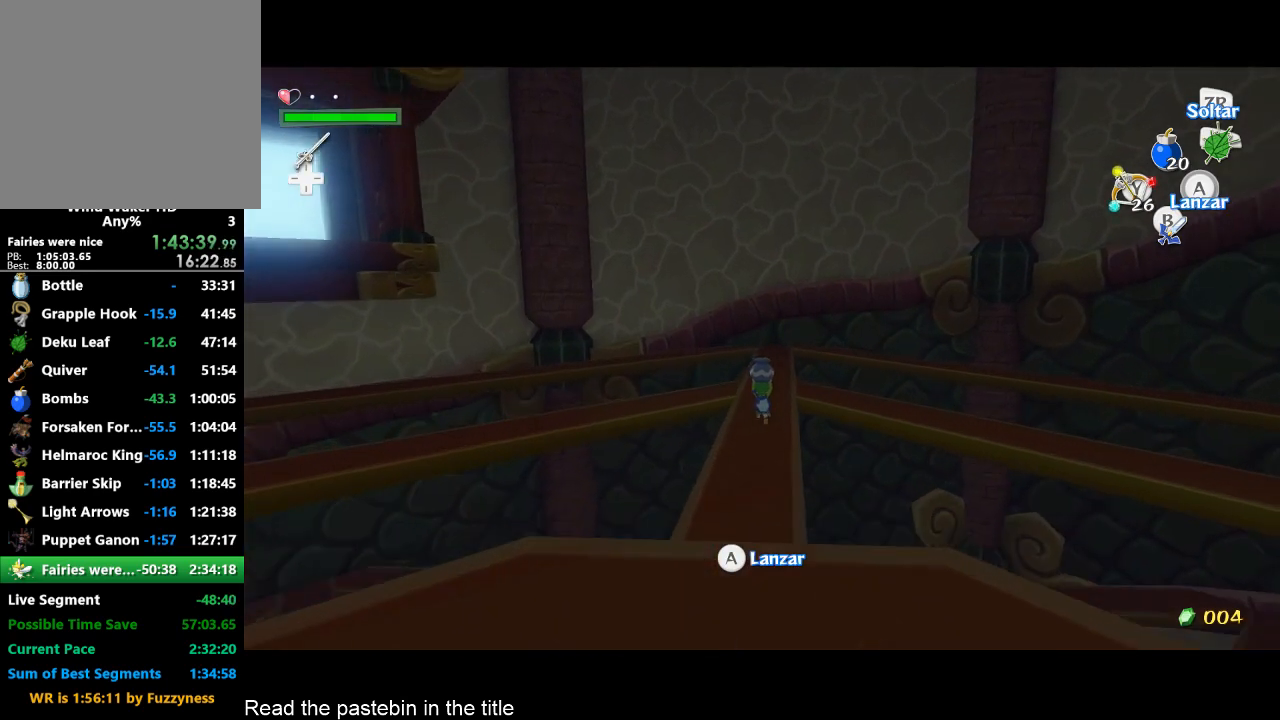
{"buttons": [], "left_stick": "up", "right_stick": "center", "button_events": []}
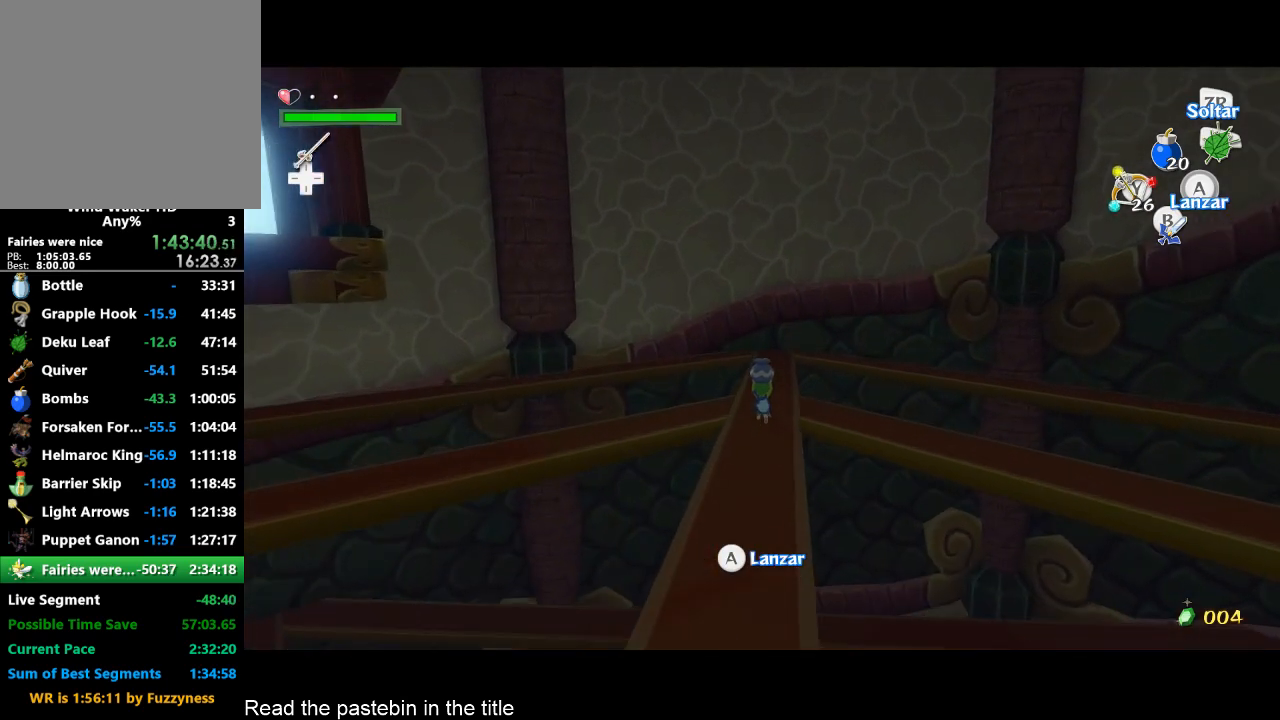
{"buttons": [], "left_stick": "up", "right_stick": "center", "button_events": []}
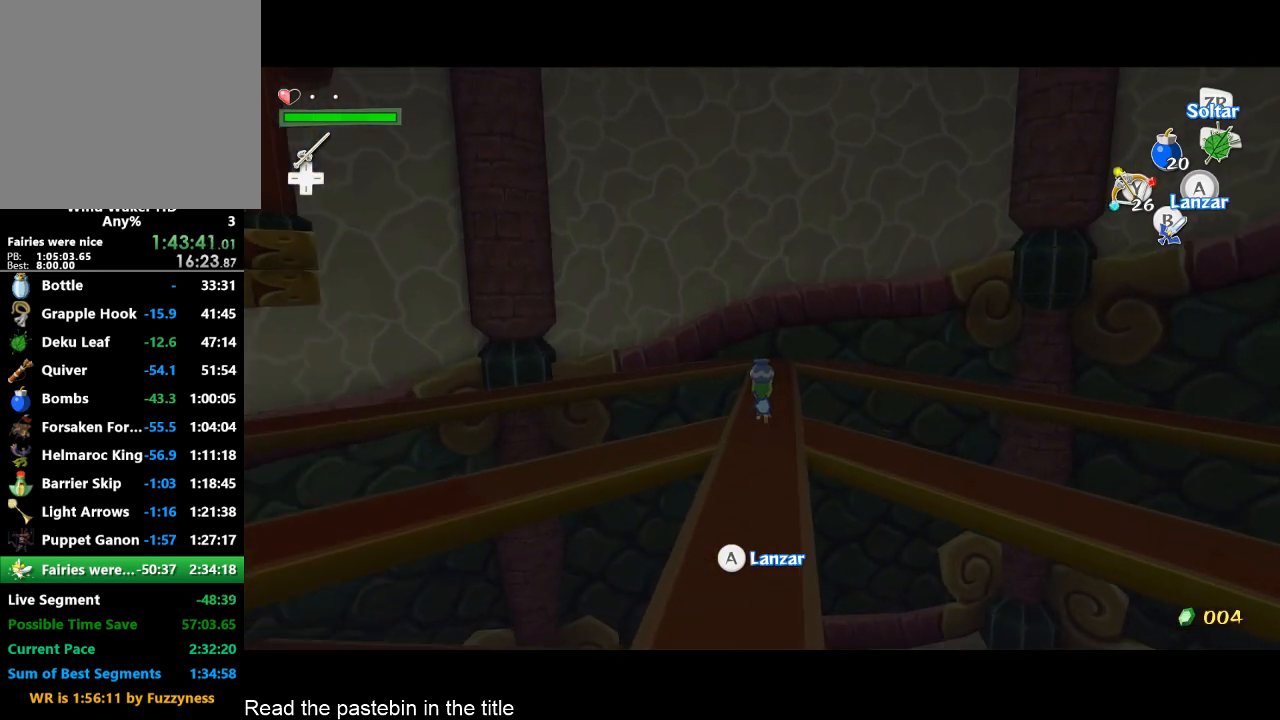
{"buttons": [], "left_stick": "up", "right_stick": "center", "button_events": []}
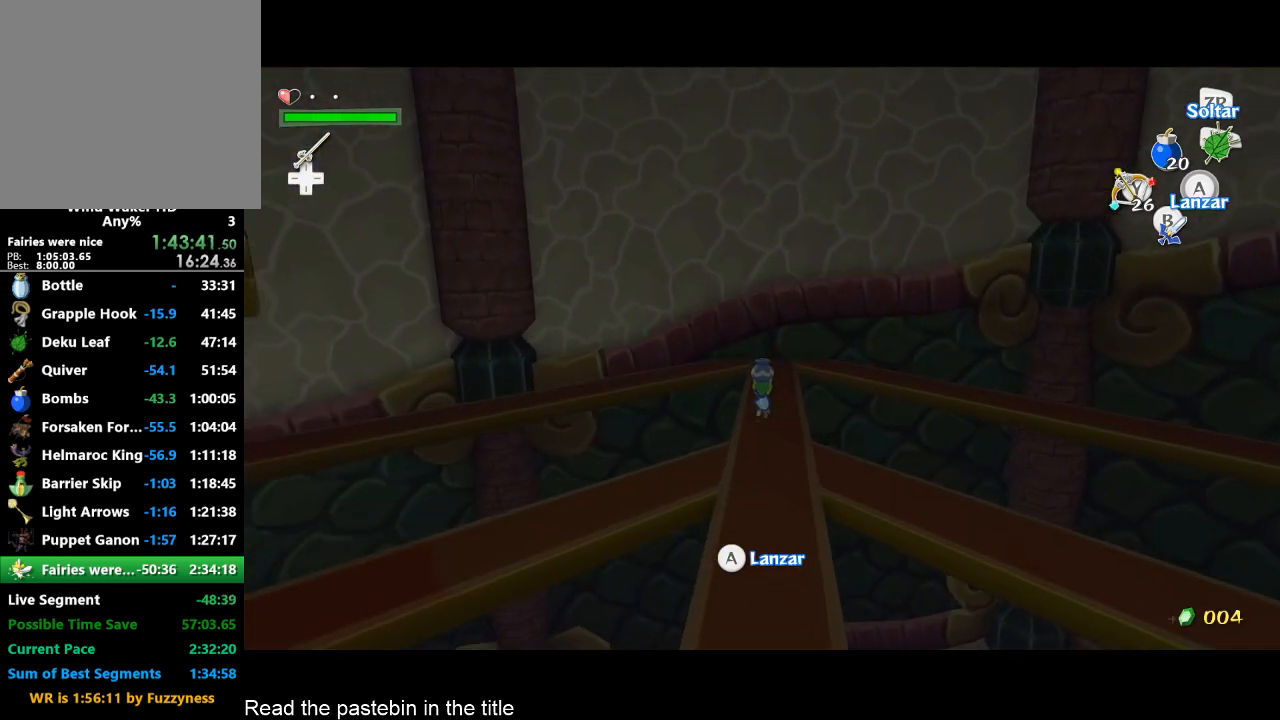
{"buttons": [], "left_stick": "up", "right_stick": "center", "button_events": []}
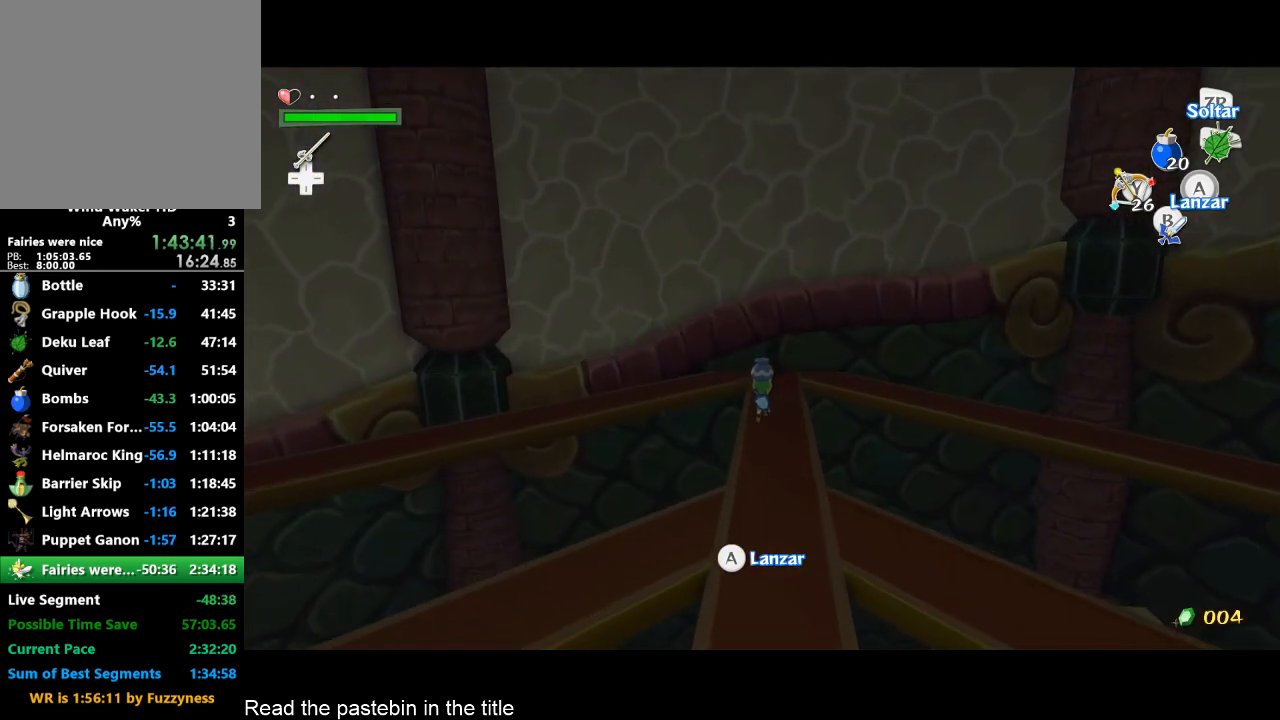
{"buttons": [], "left_stick": "up", "right_stick": "center", "button_events": []}
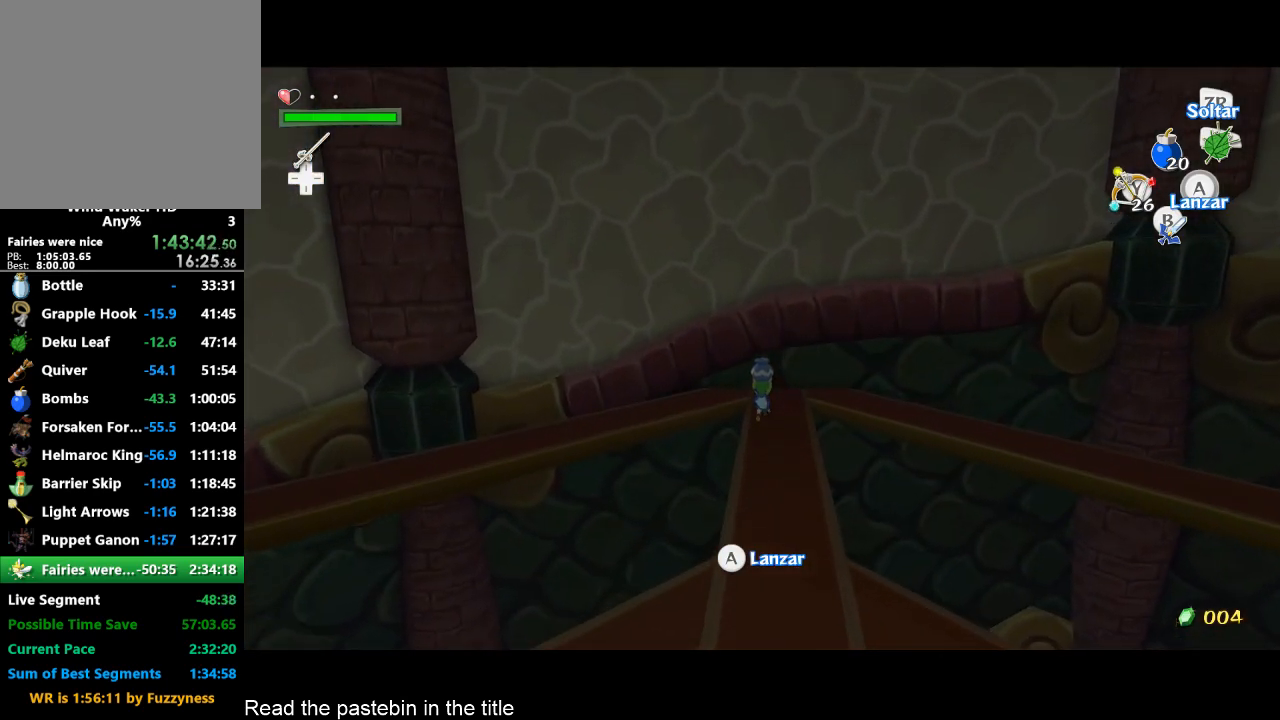
{"buttons": [], "left_stick": "left", "right_stick": "down-right", "button_events": [[33, "L2", "down"], [100, "A", "down"], [267, "A", "up"], [267, "L2", "up"]]}
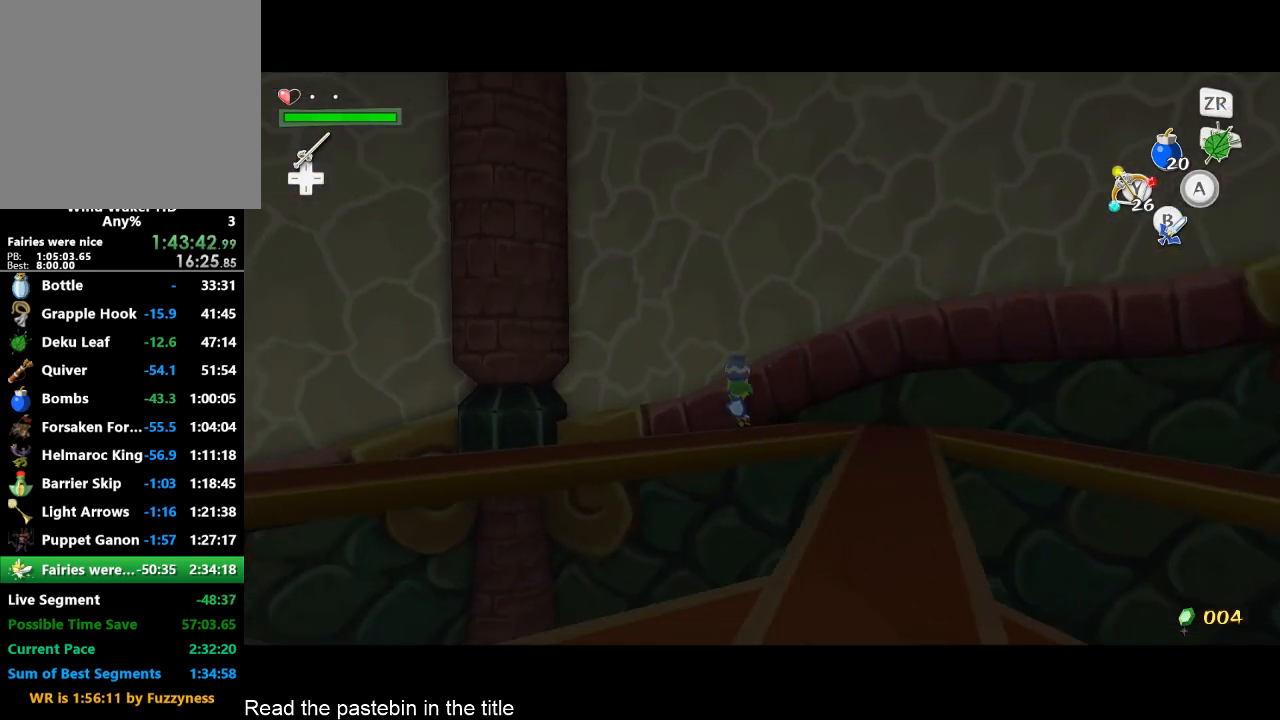
{"buttons": [], "left_stick": "left", "right_stick": "down-right", "button_events": []}